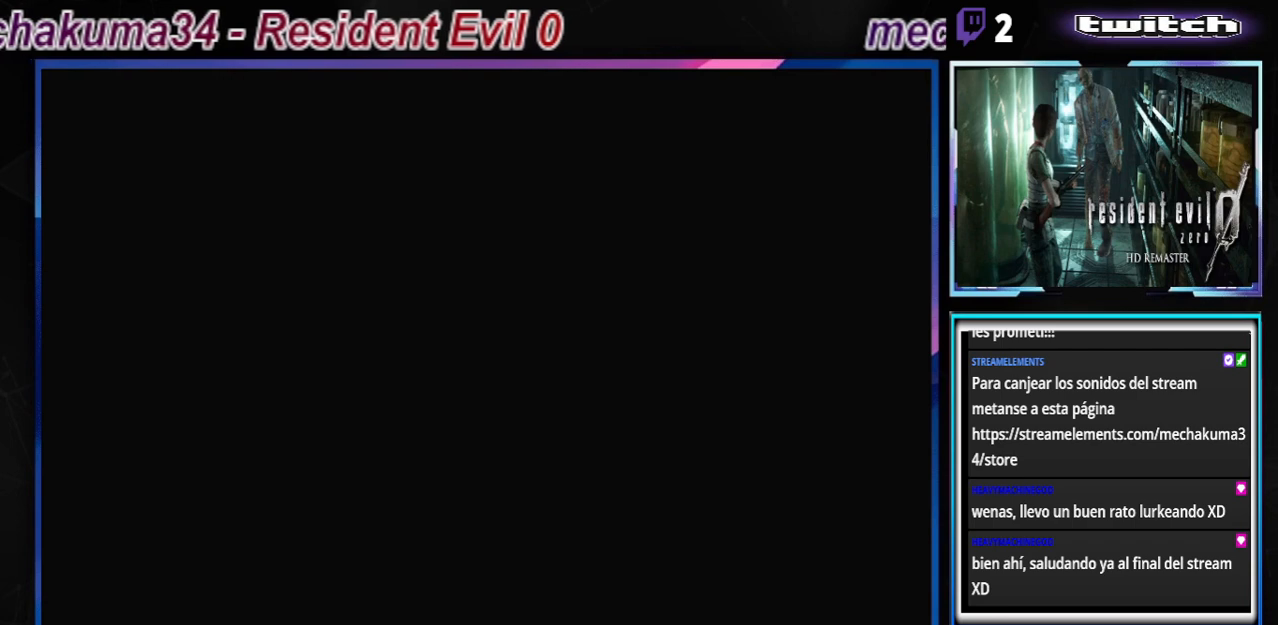
Gameplay with a controller (Xbox layout); each line is a JSON object with the inputs held at the frame after it. "events" lists button and stick changes between this image and that frame as [ms after this image, input, new state], when the widget could be followed in between. Not read: L3 R3 right_stick.
{"buttons": [], "left_stick": "left", "events": [[267, "left_stick", "left"]]}
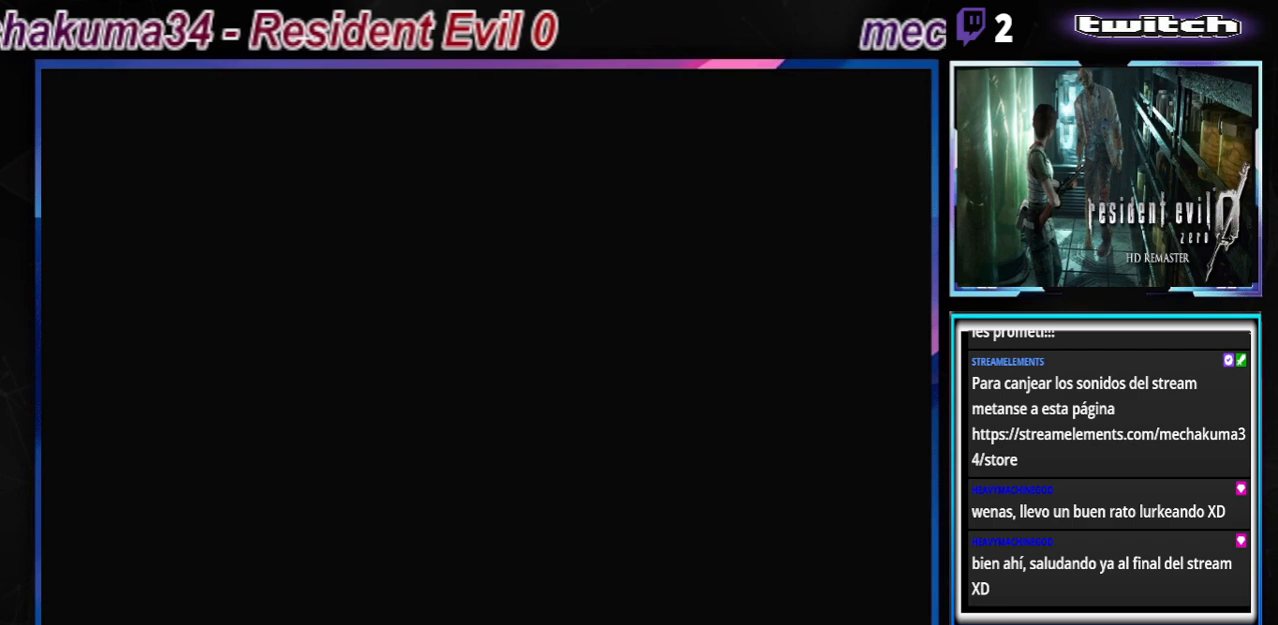
{"buttons": [], "left_stick": "left", "events": []}
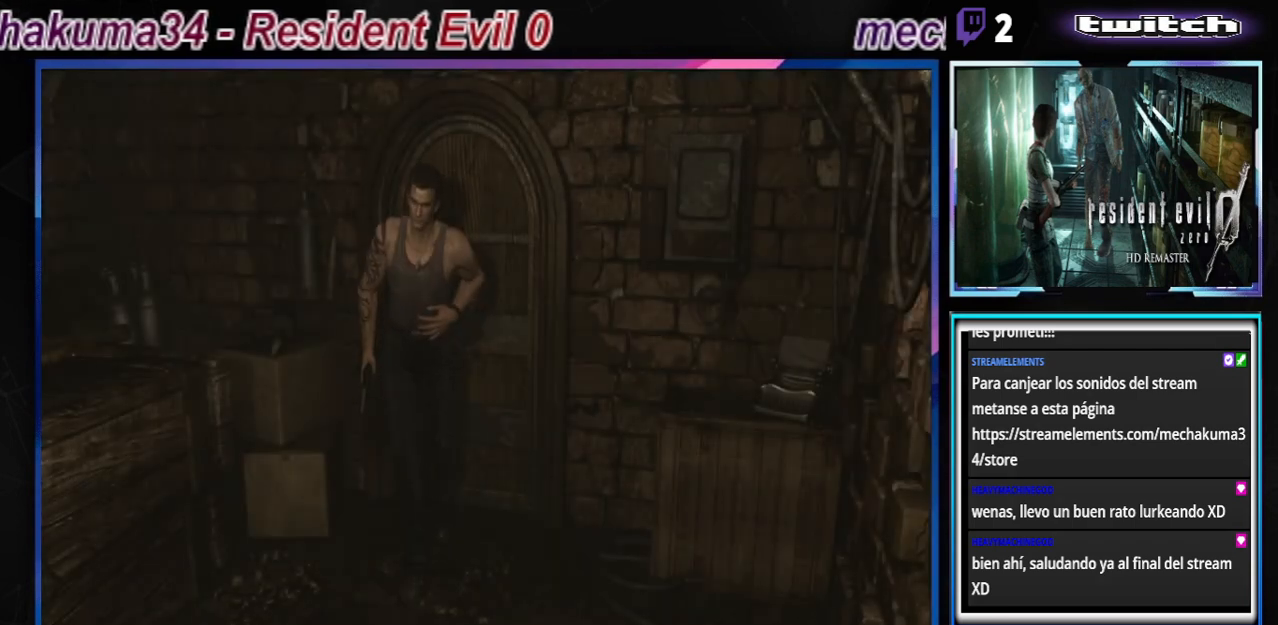
{"buttons": ["B"], "left_stick": "left", "events": [[33, "B", "down"]]}
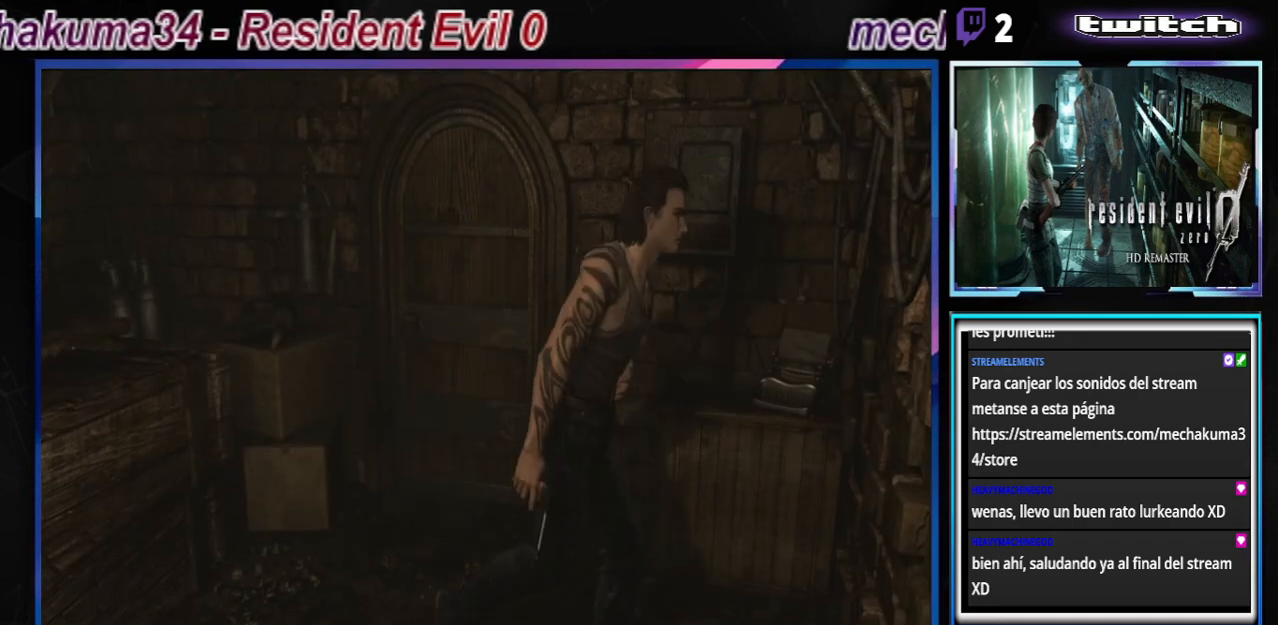
{"buttons": ["B"], "left_stick": "left", "events": []}
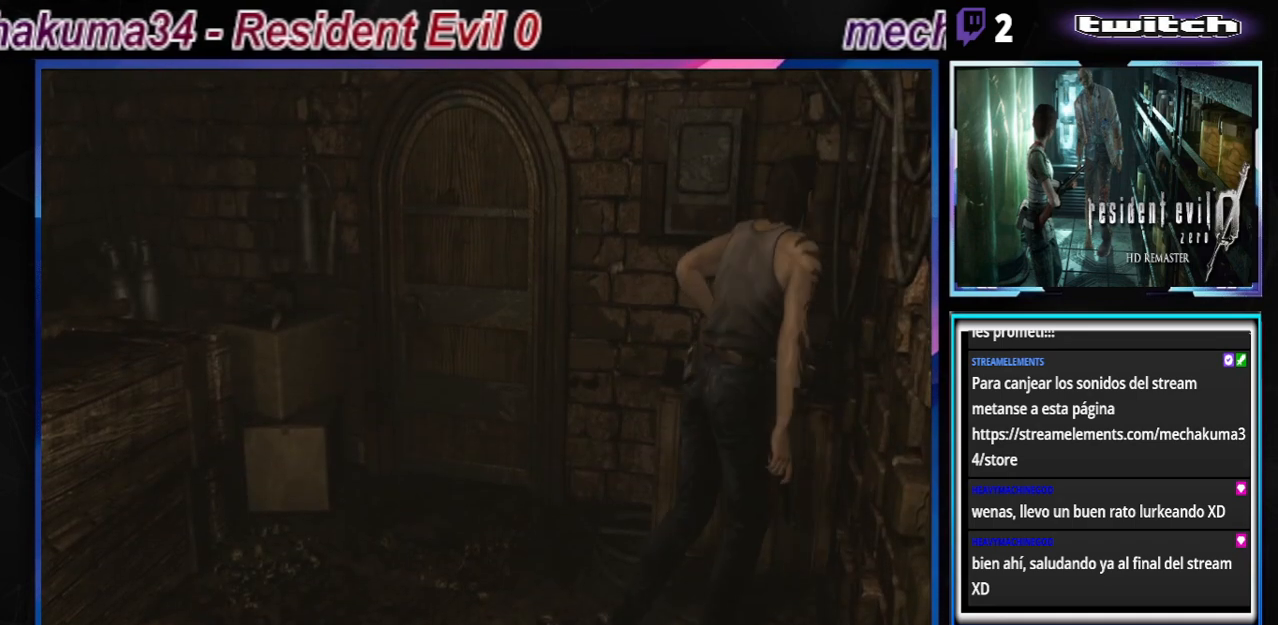
{"buttons": ["A"], "left_stick": "center", "events": [[133, "A", "down"], [200, "left_stick", "up-left"], [233, "A", "up"], [300, "B", "up"], [367, "A", "down"], [400, "left_stick", "up"], [467, "A", "up"], [500, "A", "down"], [500, "left_stick", "center"]]}
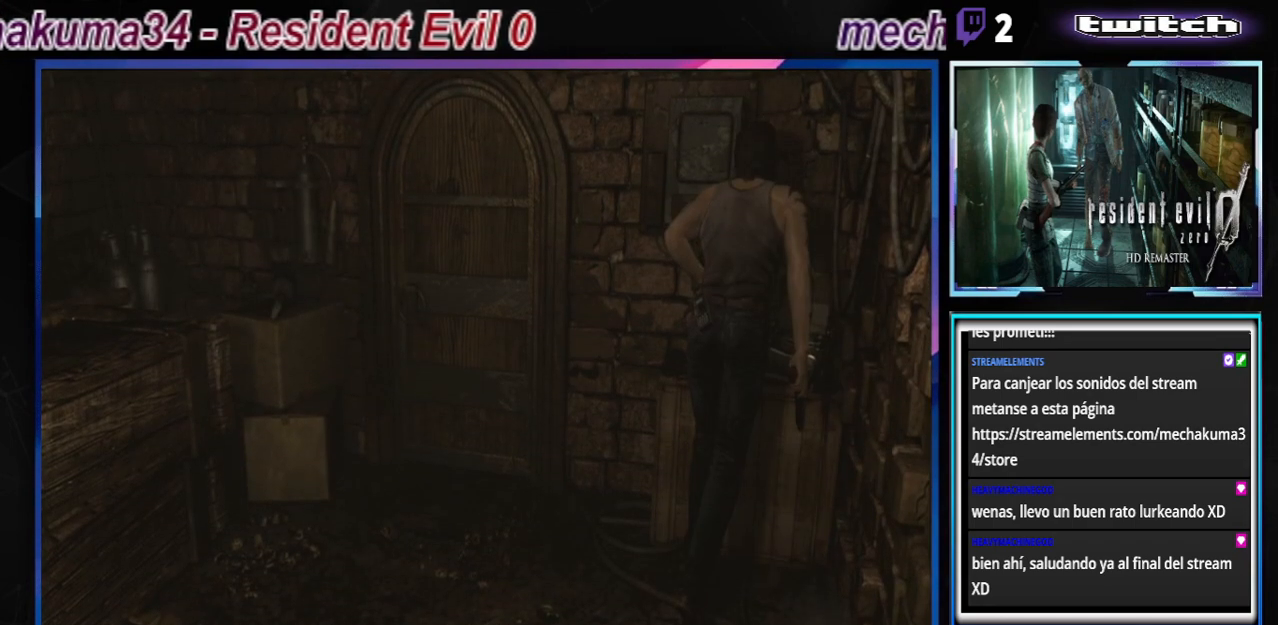
{"buttons": [], "left_stick": "center", "events": [[67, "A", "up"], [267, "A", "down"], [333, "A", "up"], [400, "A", "down"], [500, "A", "up"]]}
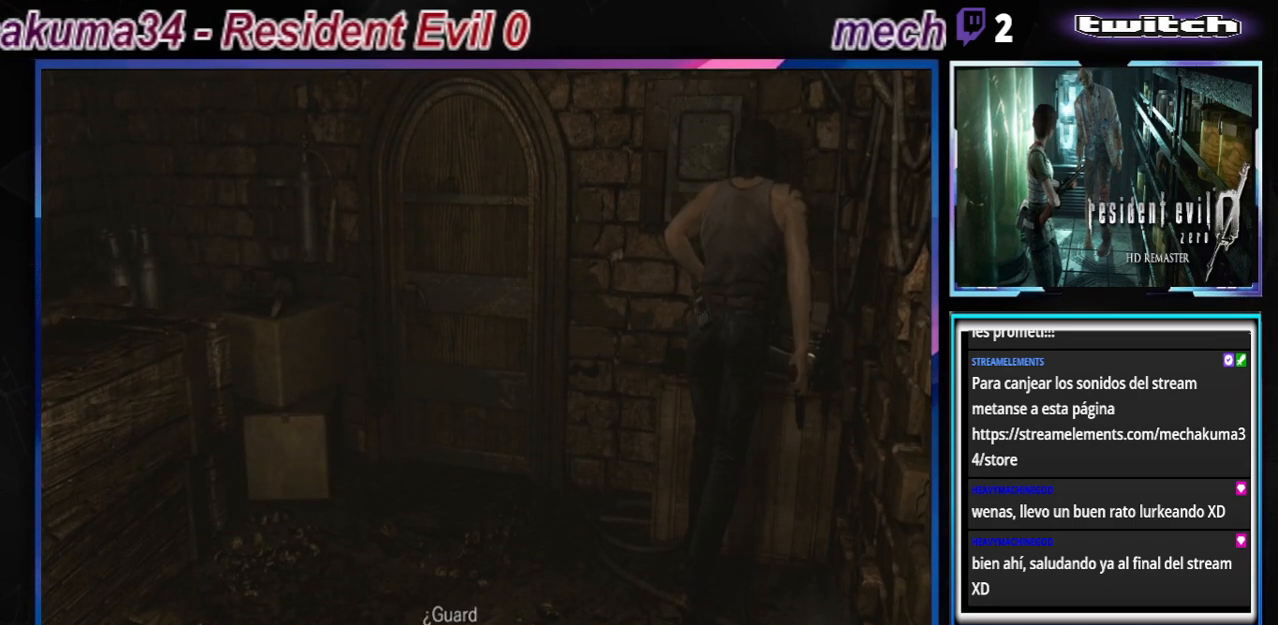
{"buttons": [], "left_stick": "center", "events": [[167, "A", "down"], [200, "A", "up"], [300, "A", "down"], [367, "A", "up"], [400, "A", "down"], [433, "A", "up"]]}
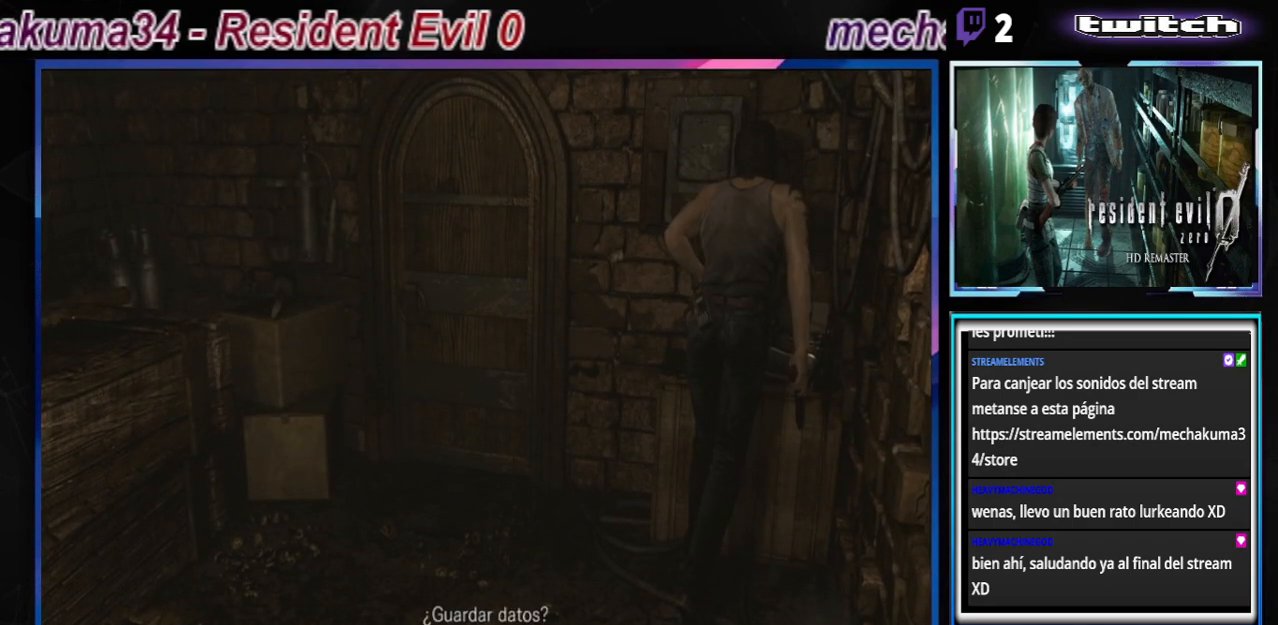
{"buttons": [], "left_stick": "center", "events": [[67, "A", "down"], [200, "A", "up"], [267, "A", "down"], [333, "A", "up"], [400, "A", "down"], [467, "A", "up"]]}
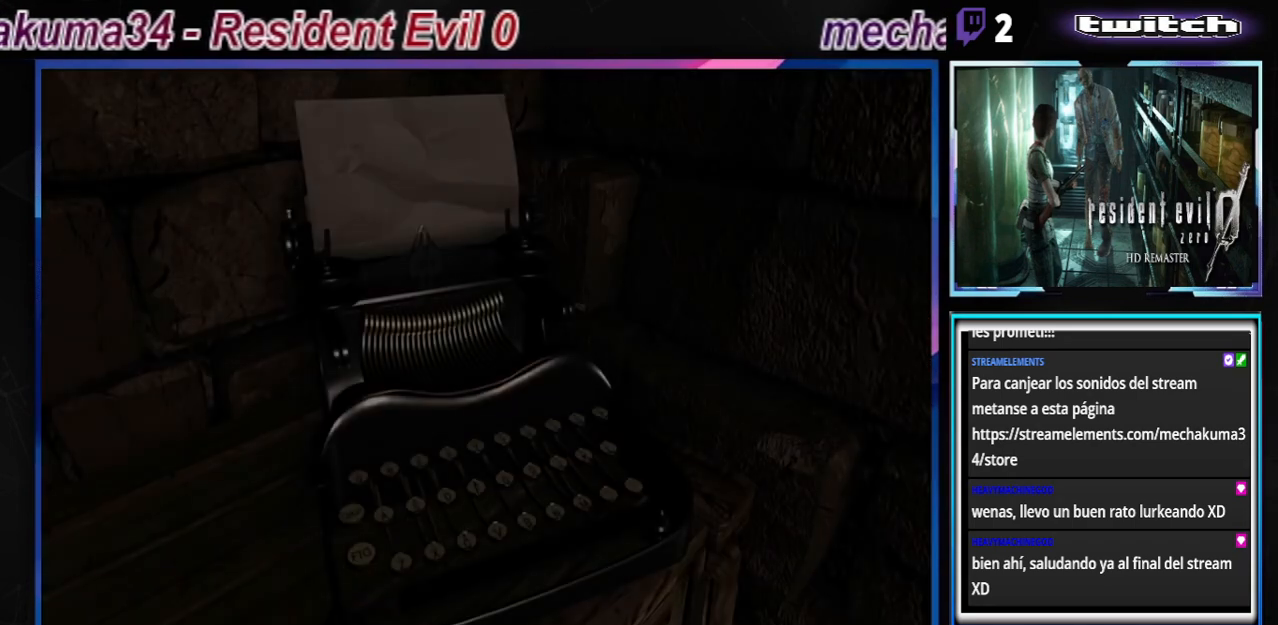
{"buttons": [], "left_stick": "center", "events": []}
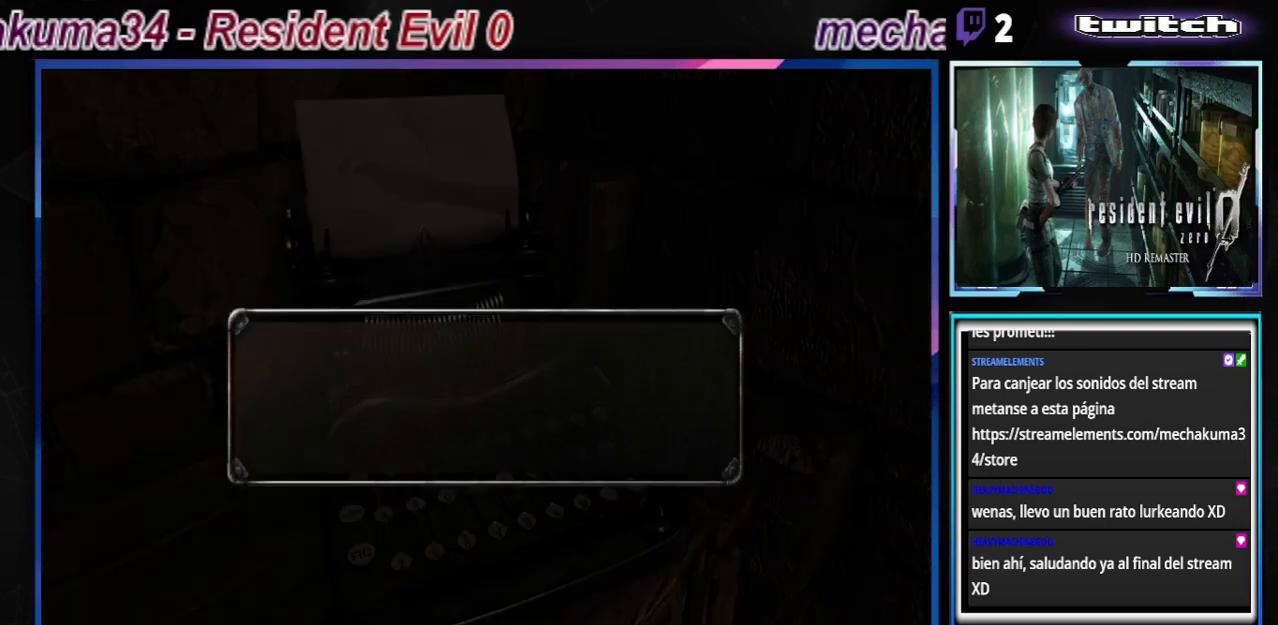
{"buttons": [], "left_stick": "center", "events": []}
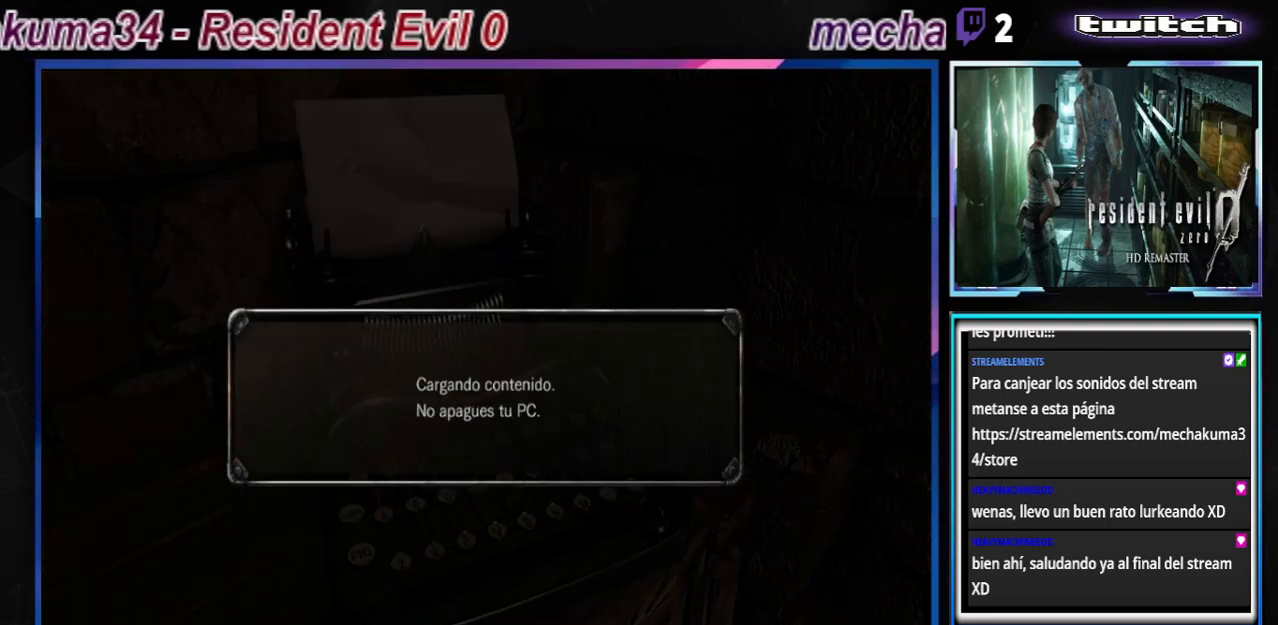
{"buttons": [], "left_stick": "center", "events": []}
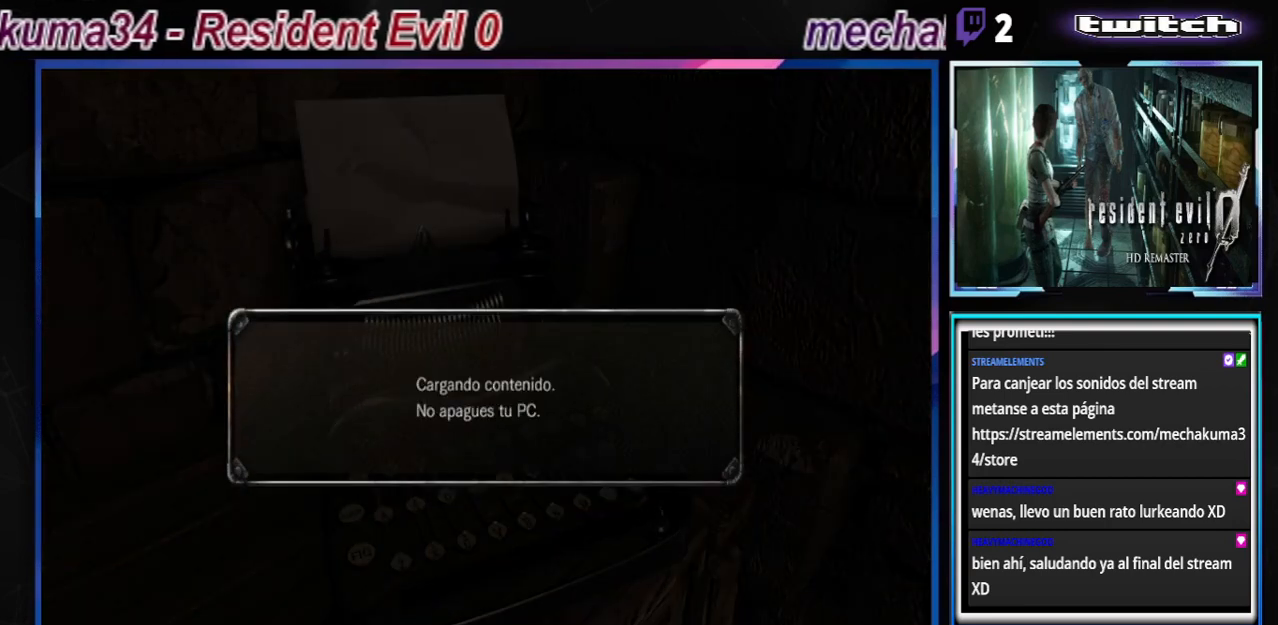
{"buttons": [], "left_stick": "center", "events": [[300, "A", "down"], [367, "A", "up"]]}
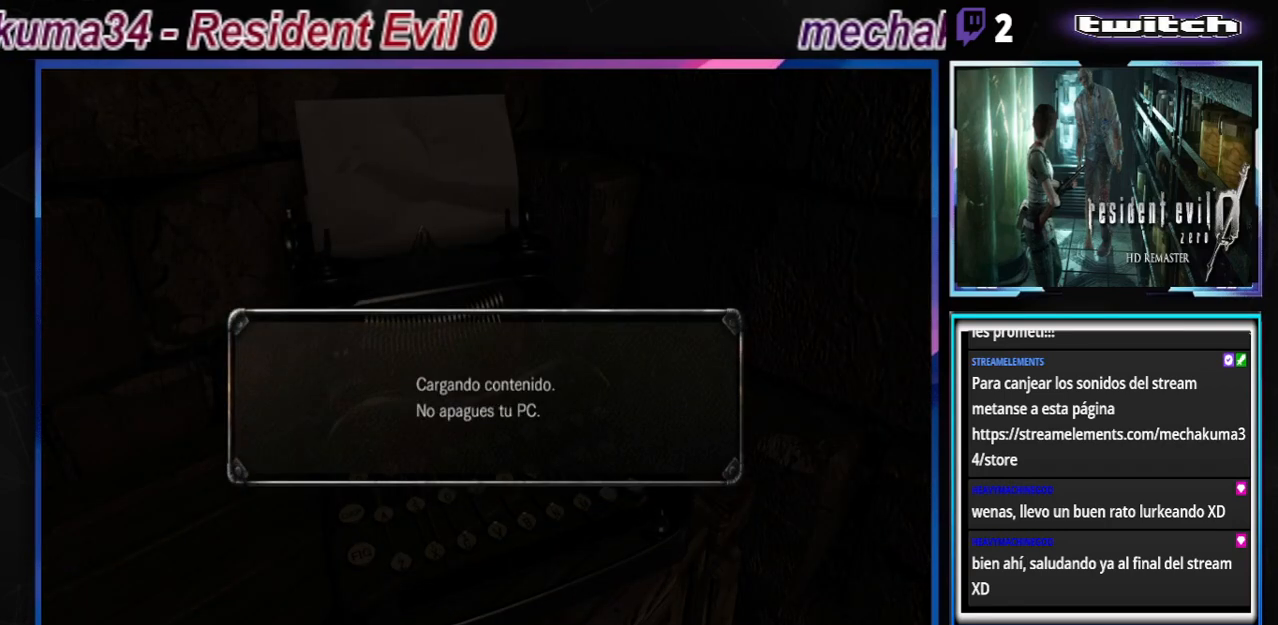
{"buttons": [], "left_stick": "center", "events": []}
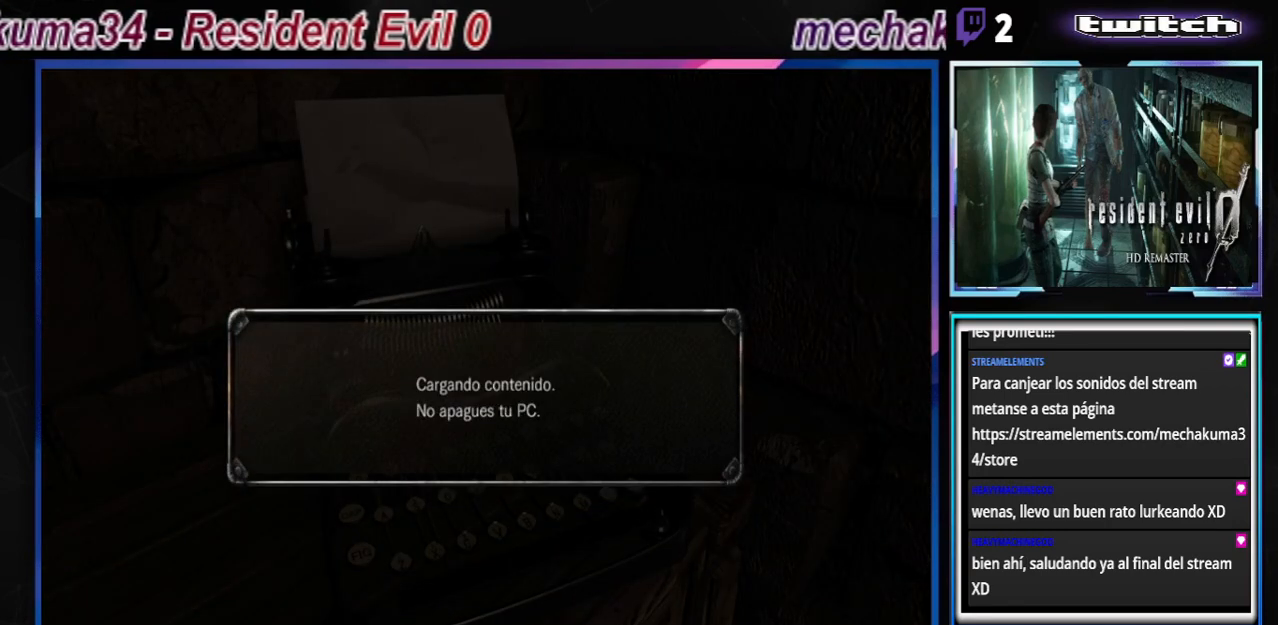
{"buttons": [], "left_stick": "center", "events": []}
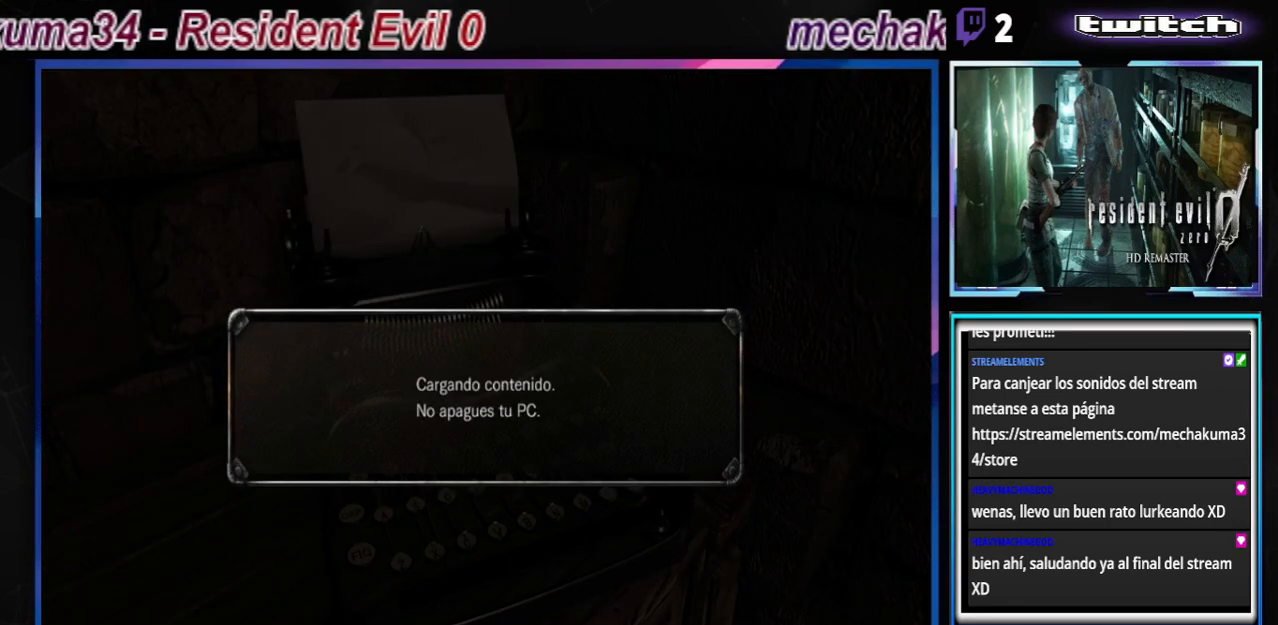
{"buttons": [], "left_stick": "center", "events": []}
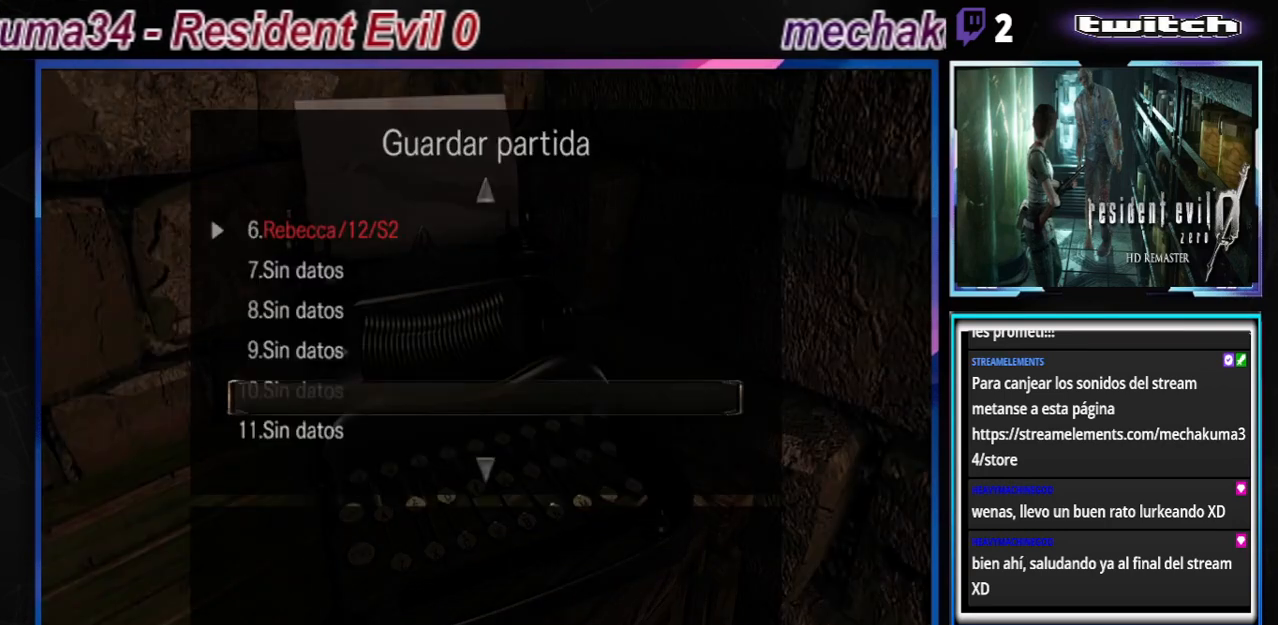
{"buttons": [], "left_stick": "down", "events": [[433, "left_stick", "down"]]}
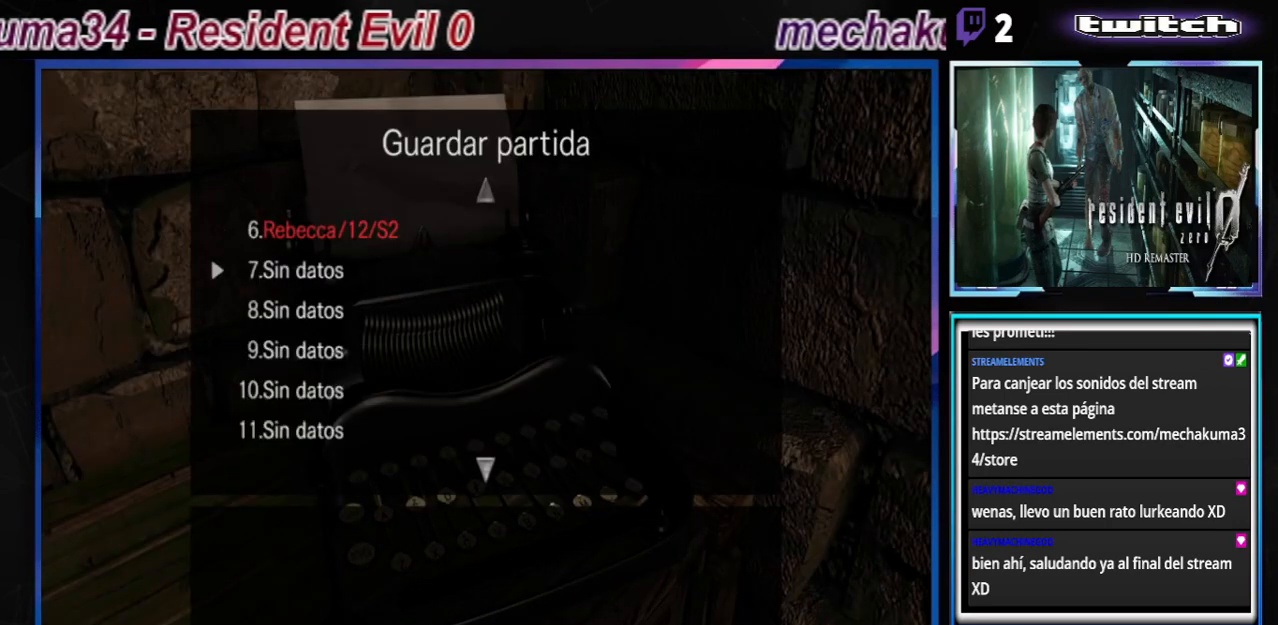
{"buttons": [], "left_stick": "center", "events": [[33, "left_stick", "center"], [333, "left_stick", "down"], [467, "left_stick", "center"]]}
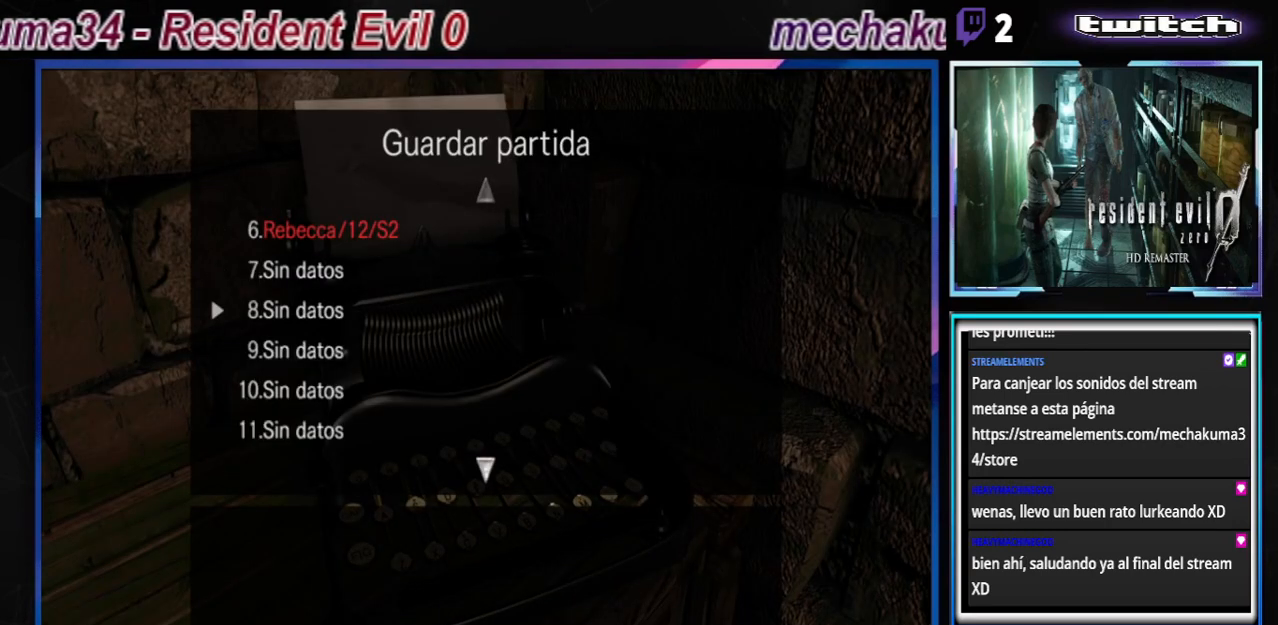
{"buttons": [], "left_stick": "center", "events": [[33, "left_stick", "down"], [300, "left_stick", "center"], [367, "left_stick", "down"], [467, "left_stick", "center"]]}
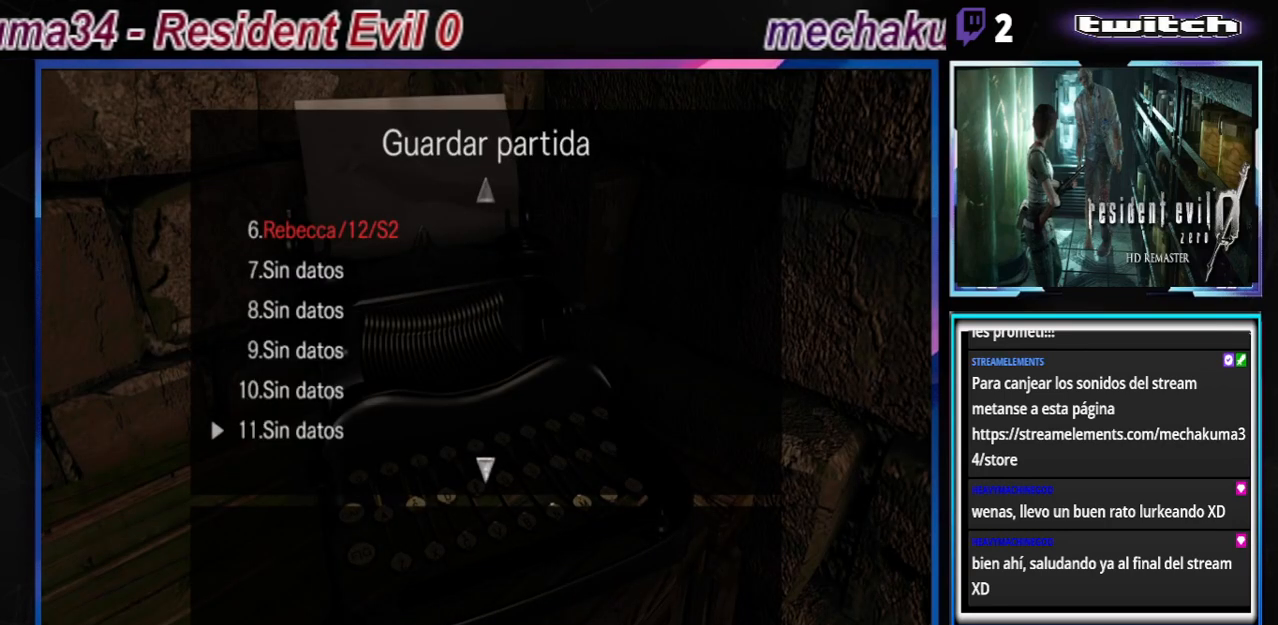
{"buttons": [], "left_stick": "down", "events": [[33, "left_stick", "down"]]}
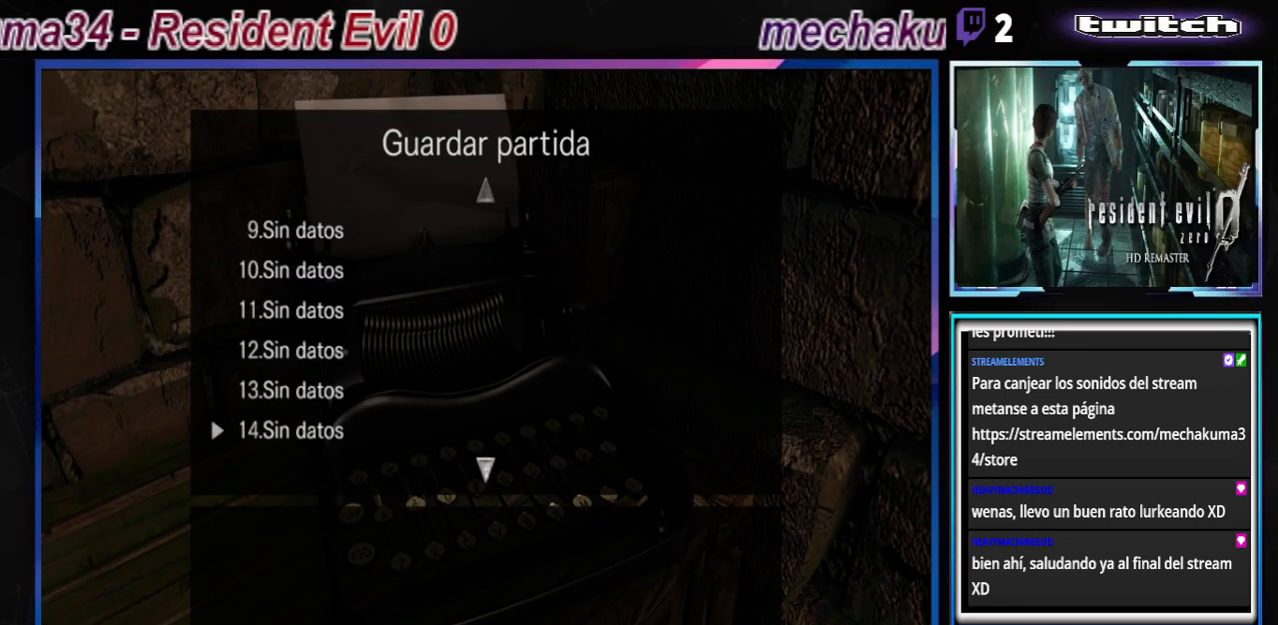
{"buttons": [], "left_stick": "down", "events": []}
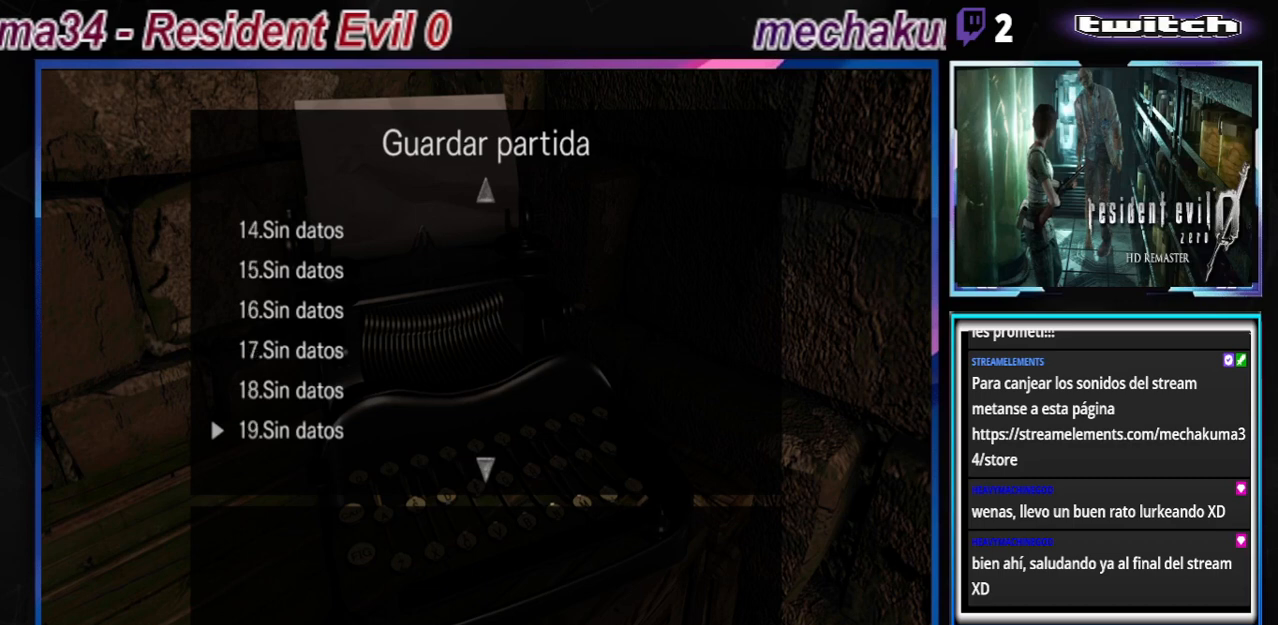
{"buttons": [], "left_stick": "down", "events": []}
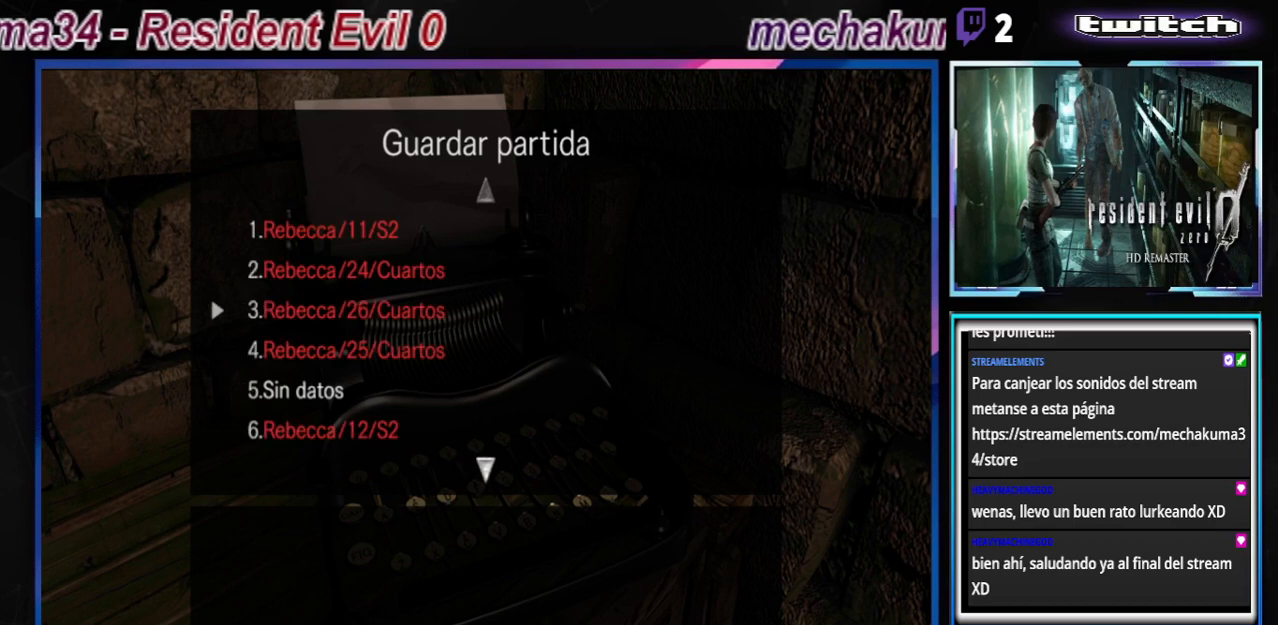
{"buttons": [], "left_stick": "center", "events": [[433, "left_stick", "center"]]}
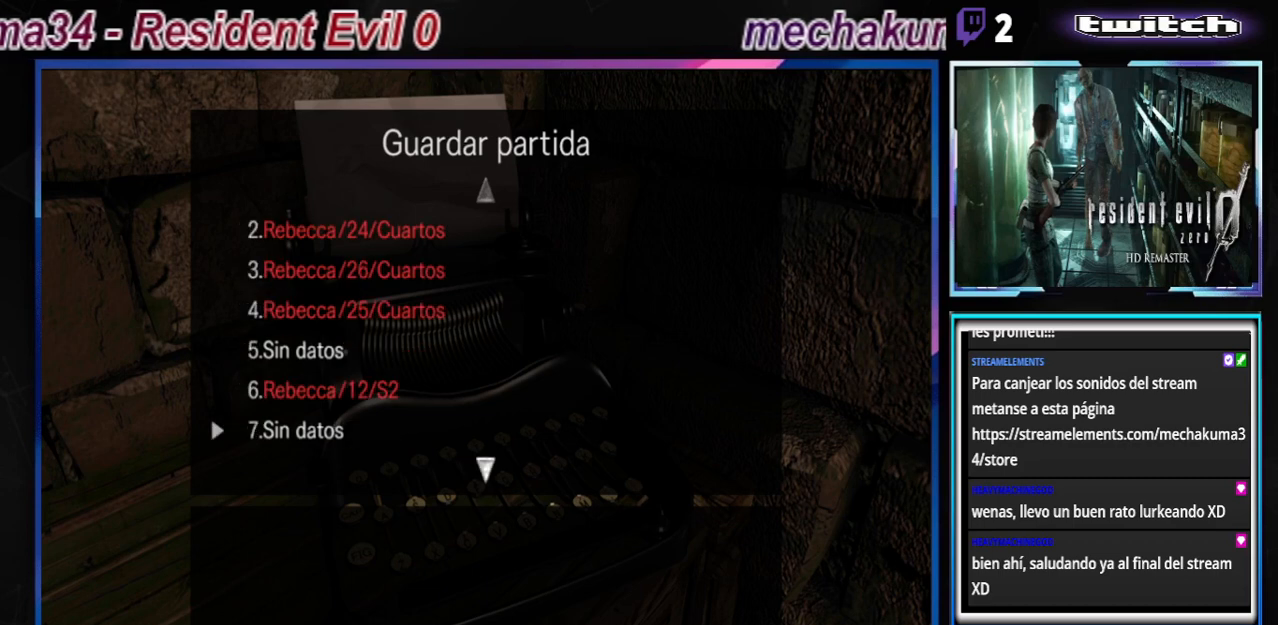
{"buttons": [], "left_stick": "center", "events": [[367, "left_stick", "up"], [467, "left_stick", "center"]]}
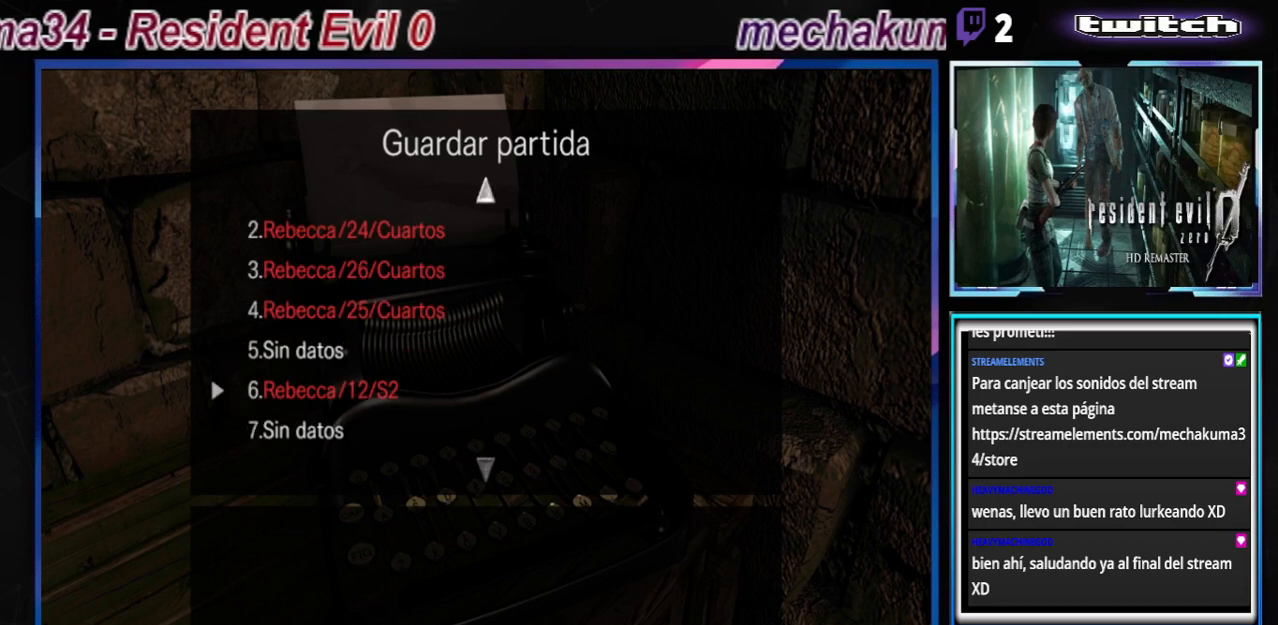
{"buttons": [], "left_stick": "center", "events": [[200, "A", "down"], [267, "A", "up"]]}
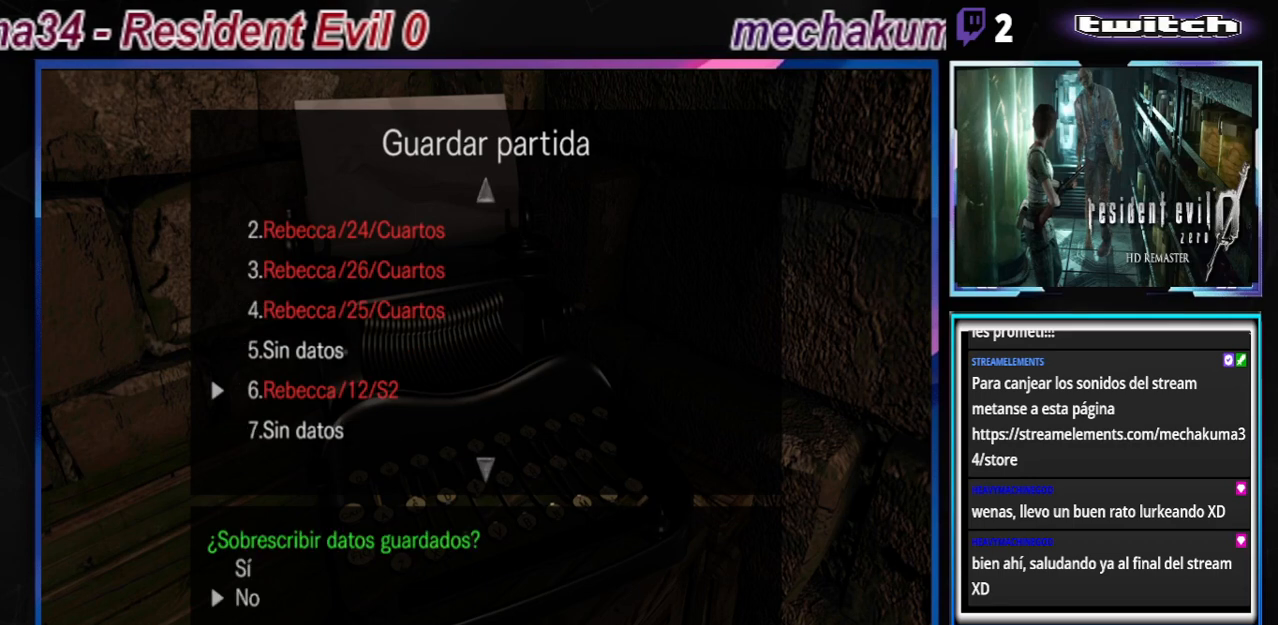
{"buttons": [], "left_stick": "center", "events": [[300, "left_stick", "up"], [367, "A", "down"], [367, "left_stick", "center"], [467, "A", "up"]]}